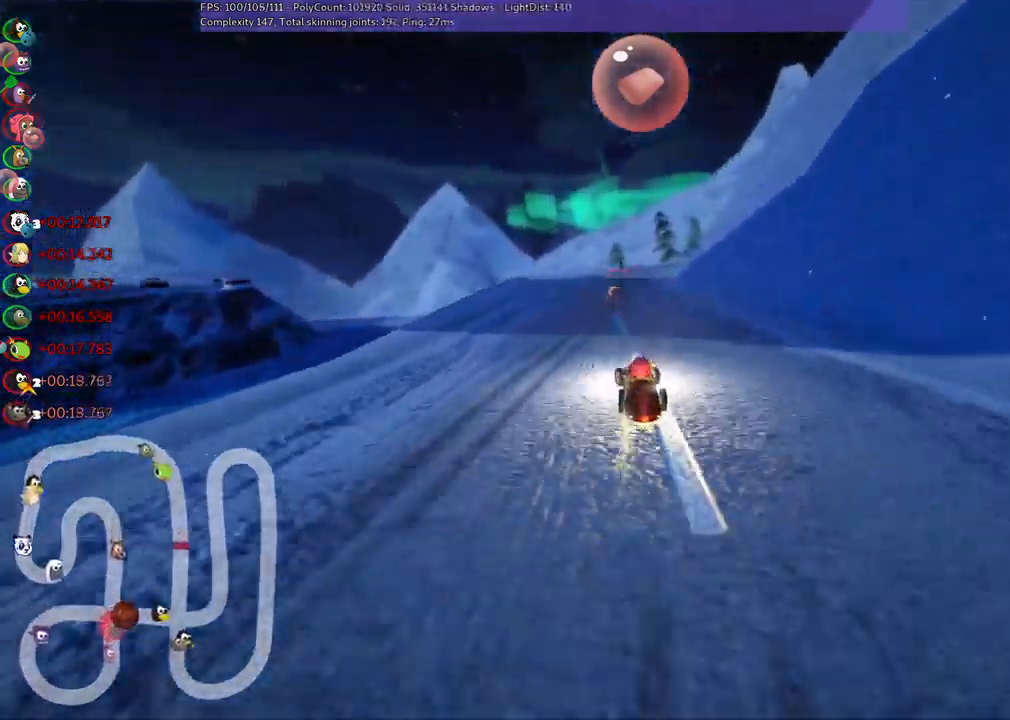
Gameplay with keyboard; each line is a JSON object with the keys held at the frame after it. "events" lists presses ("down") and releases ("up") of ".", "alt_r", "b", "comma", "ctrl_r", "d", "down", "f", "g", "j", "l", "left", "m", "n", "quote", "return", "right", "semicolon", "shift_r", "space", "super", "up" and "v" between this image and that frame as [ms after this image, input, new state], when the widget could be followed in between. No other keys are recorded. Mouse input is not recorded. Not read: / c h k.
{"keys": ["left", "m", "up"], "events": [[33, "left", "up"], [33, "right", "down"], [83, "m", "down"], [183, "left", "down"], [217, "right", "up"]]}
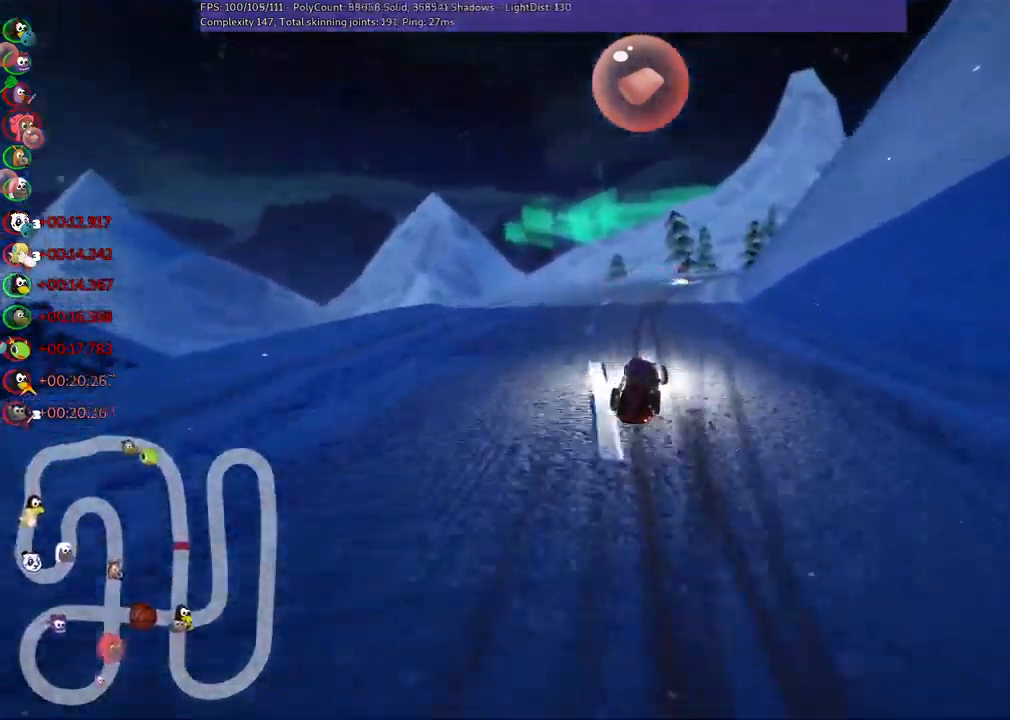
{"keys": ["left", "m", "up"], "events": [[100, "right", "down"], [483, "right", "up"]]}
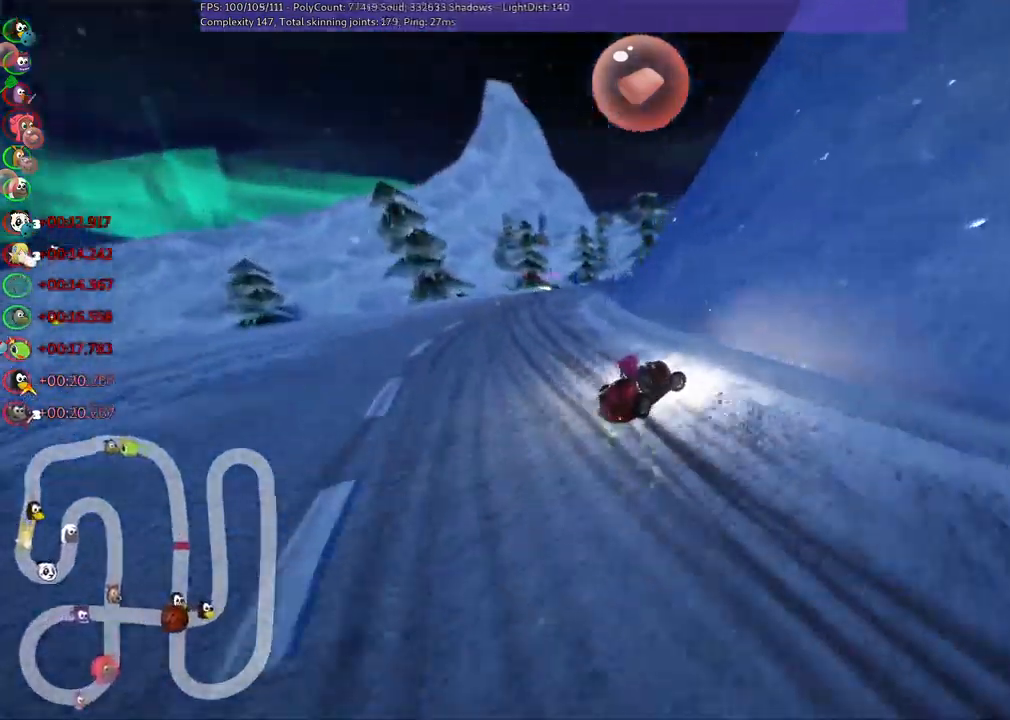
{"keys": ["left", "m", "up"], "events": [[317, "right", "down"], [500, "right", "up"]]}
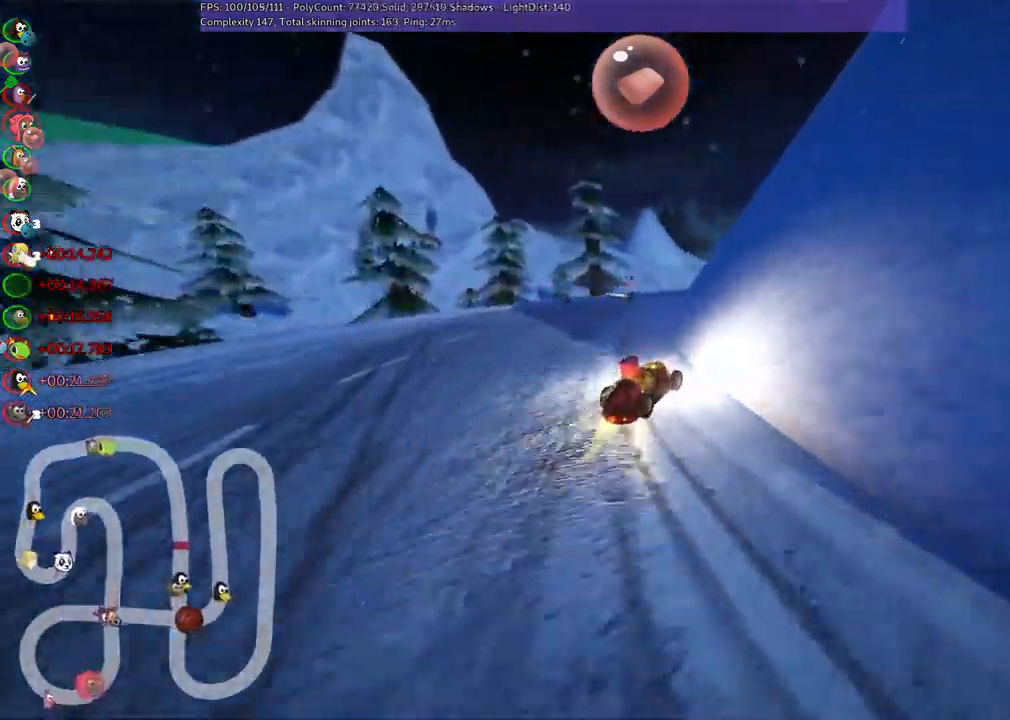
{"keys": ["left", "m", "n", "right", "up"], "events": [[183, "right", "down"], [417, "n", "down"]]}
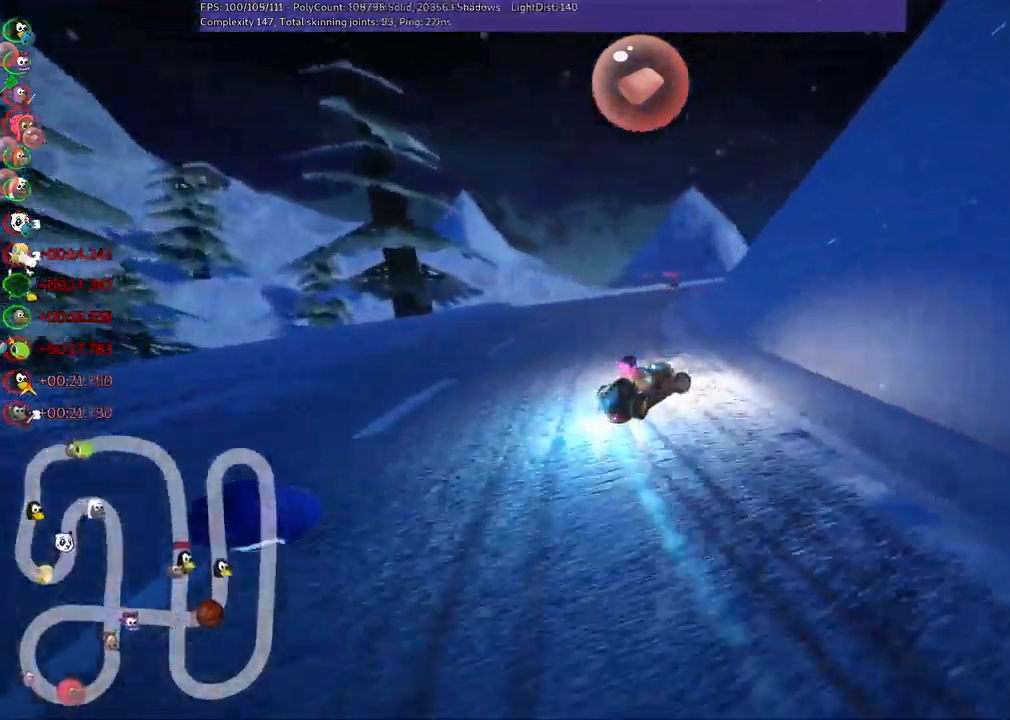
{"keys": ["left", "m", "right", "up"], "events": [[67, "n", "up"]]}
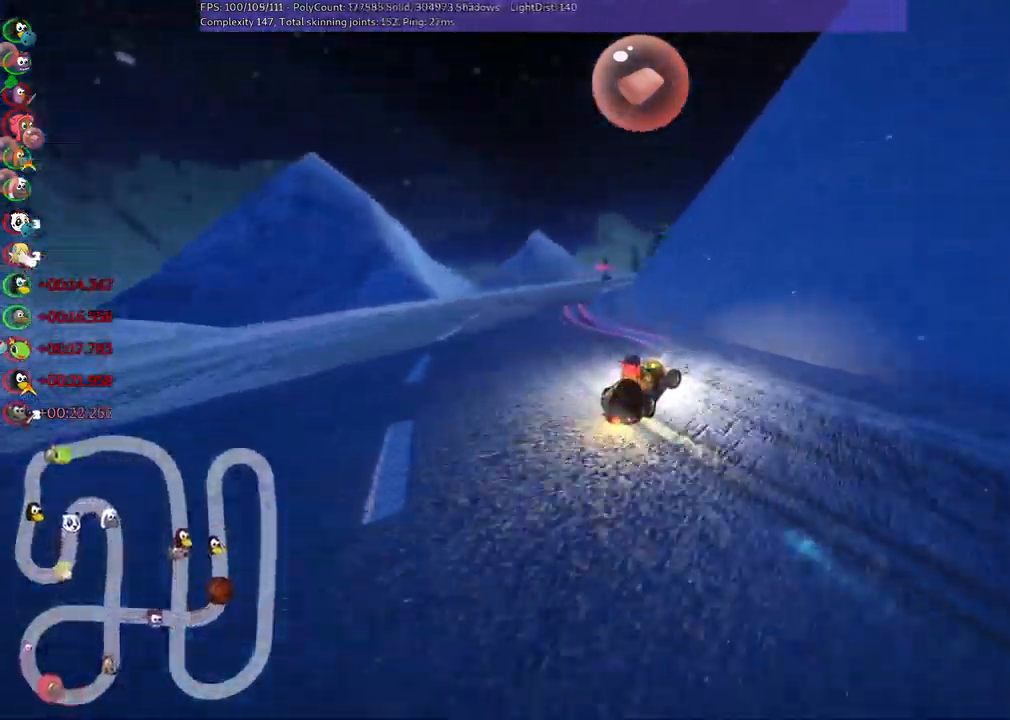
{"keys": ["left", "m", "up"], "events": [[450, "right", "up"]]}
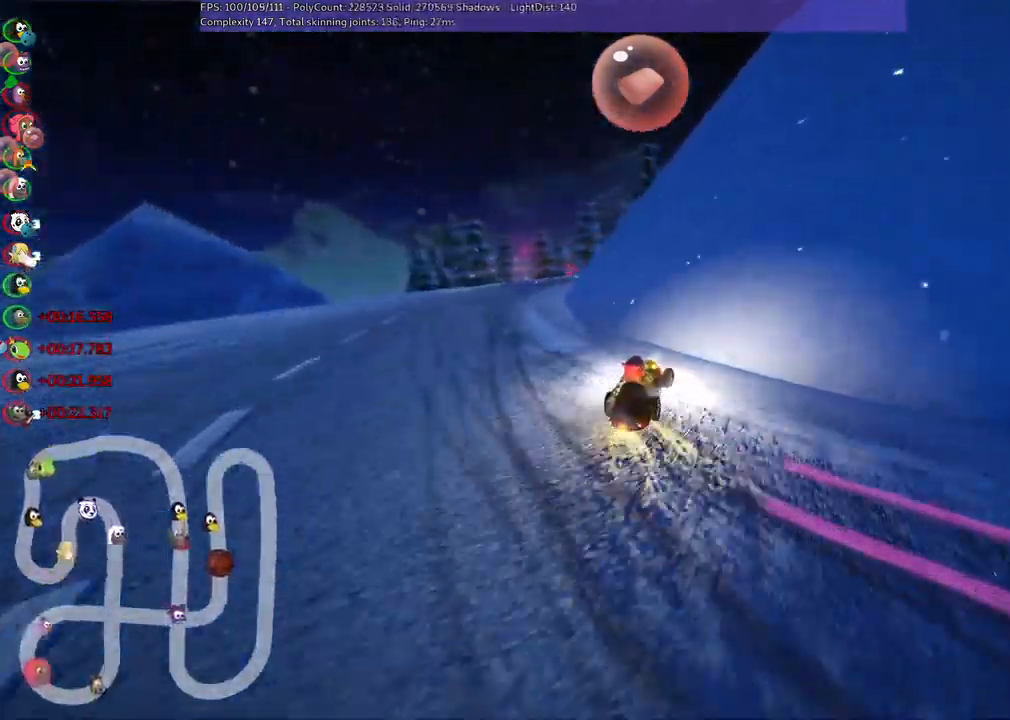
{"keys": ["up"], "events": [[200, "left", "up"], [200, "m", "up"], [283, "right", "down"], [367, "right", "up"]]}
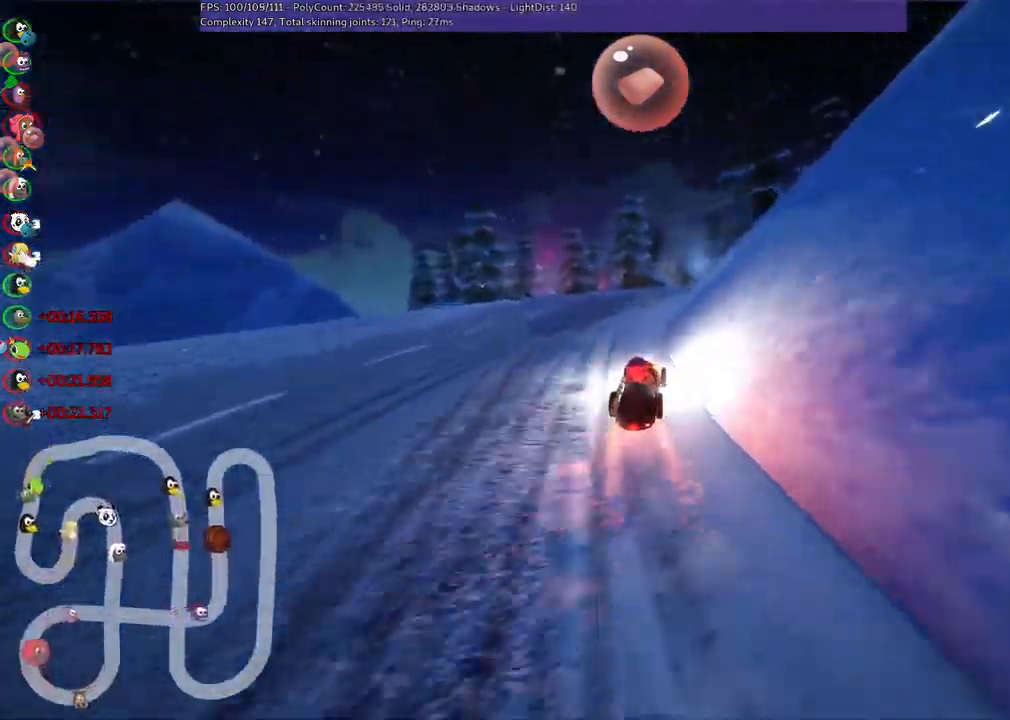
{"keys": ["m", "right", "up"], "events": [[17, "left", "down"], [67, "left", "up"], [117, "right", "down"], [167, "m", "down"]]}
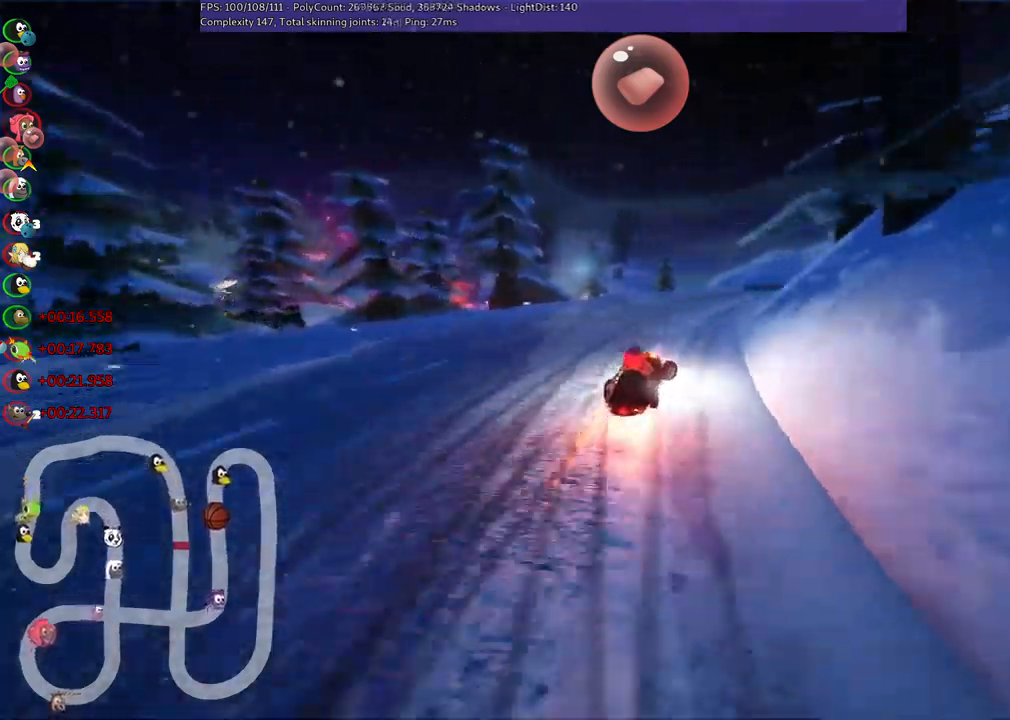
{"keys": ["left", "m", "up"], "events": [[34, "left", "down"], [67, "right", "up"], [267, "right", "down"], [317, "right", "up"]]}
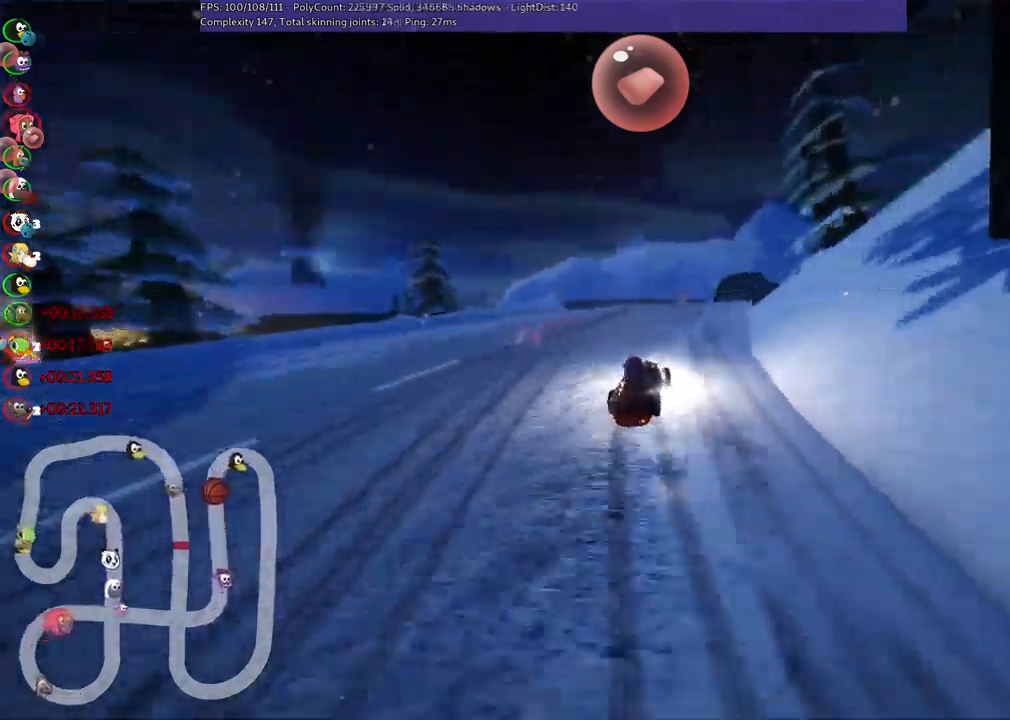
{"keys": ["left", "m", "up"], "events": [[100, "right", "down"], [184, "right", "up"], [384, "right", "down"], [467, "right", "up"]]}